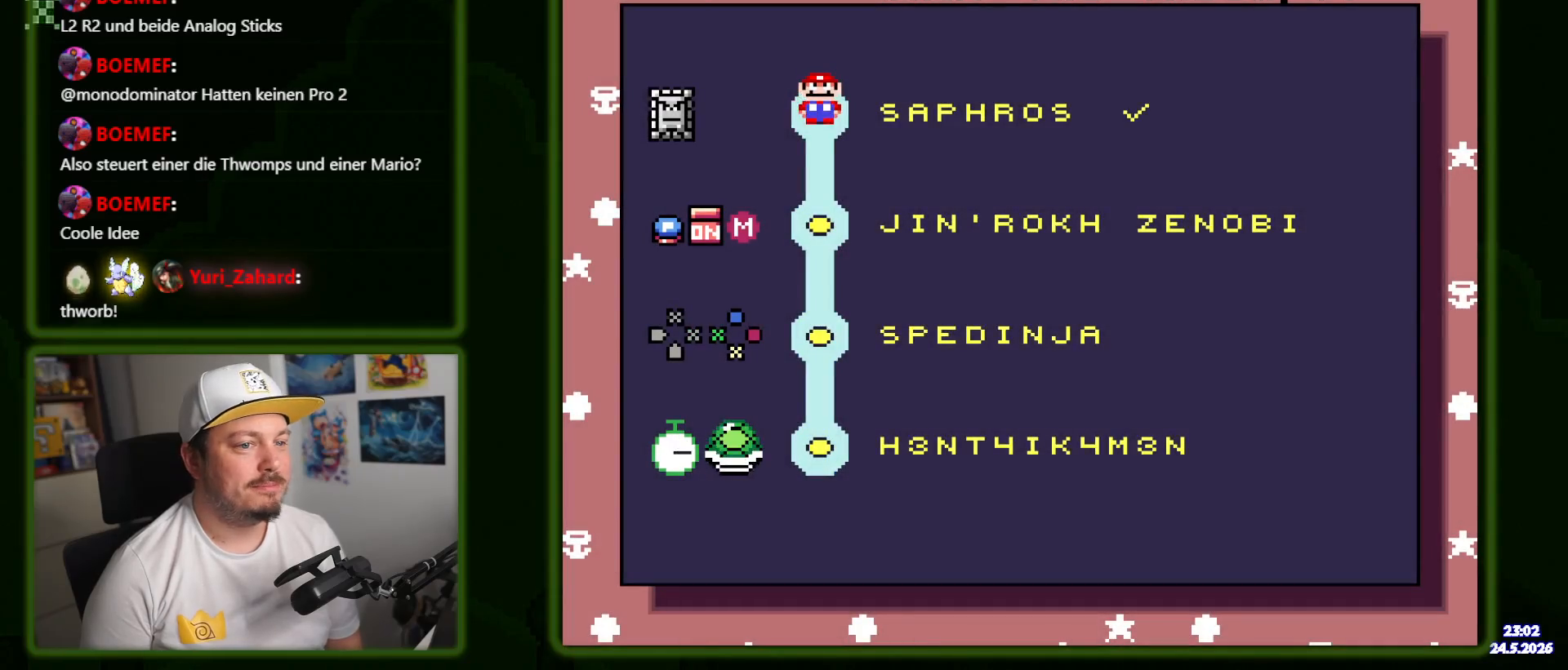
Gameplay with a controller (Nintendo layout); each line is a JSON object with the inputs held at the frame after it. "events" lists button and stick changes between this image and that frame as [ms after this image, input, new state], when the widget could be followed in between. Not read: L1 L3 R3 SELECT.
{"buttons": [], "events": [[200, "DPAD_DOWN", "down"], [350, "DPAD_DOWN", "up"]]}
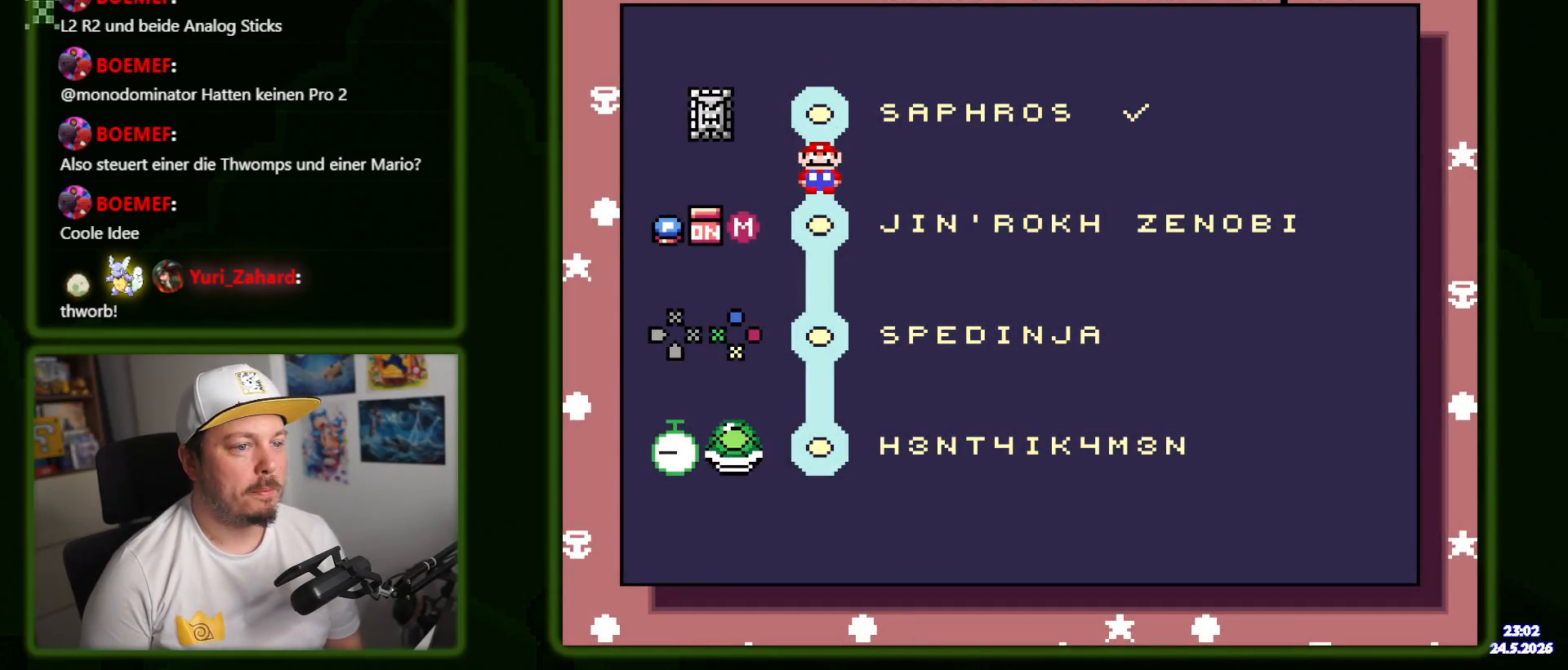
{"buttons": [], "events": []}
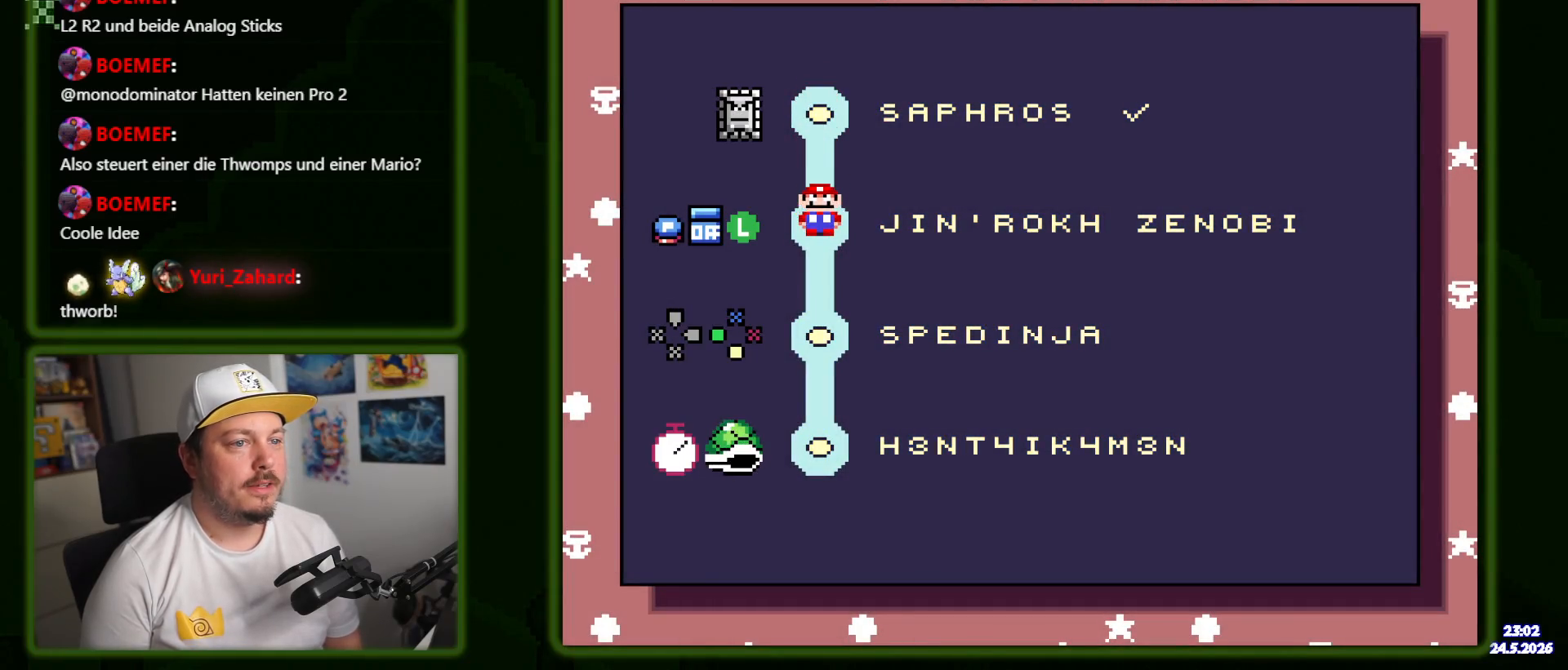
{"buttons": [], "events": []}
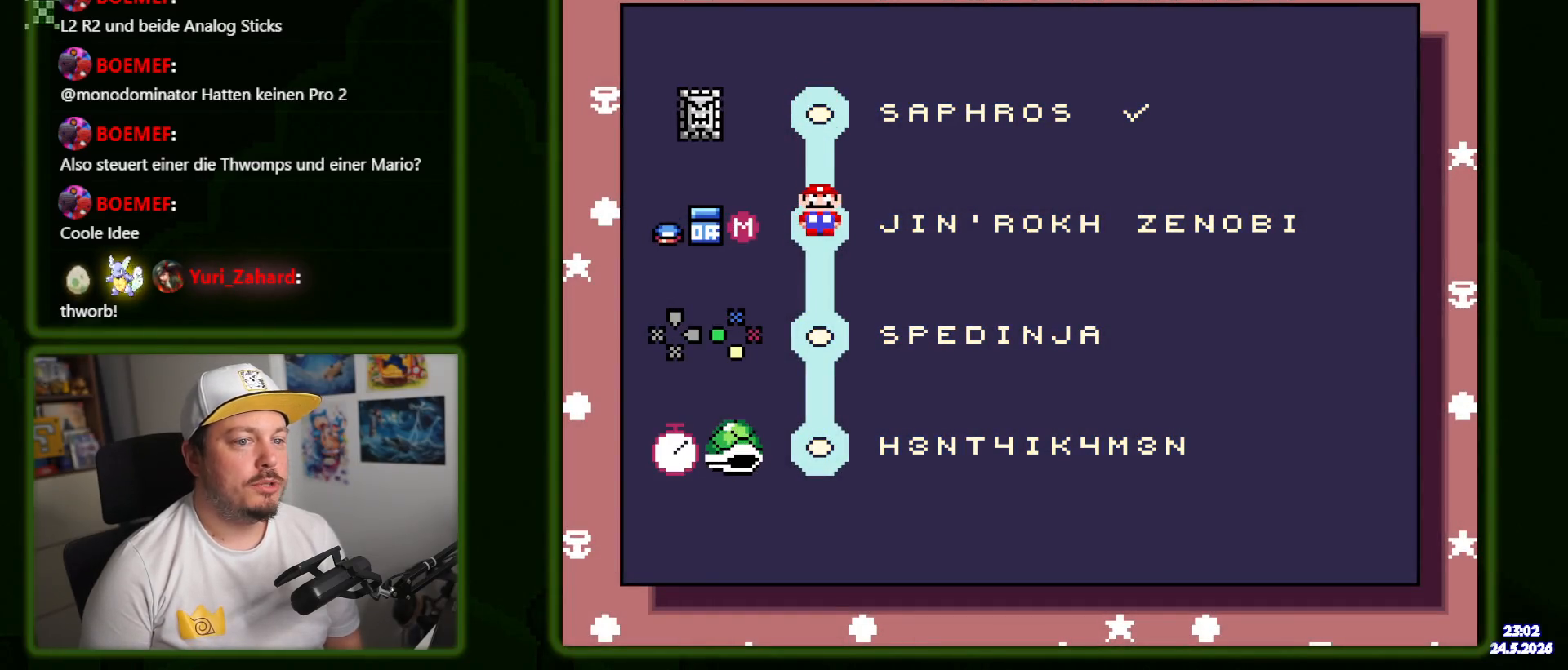
{"buttons": [], "events": []}
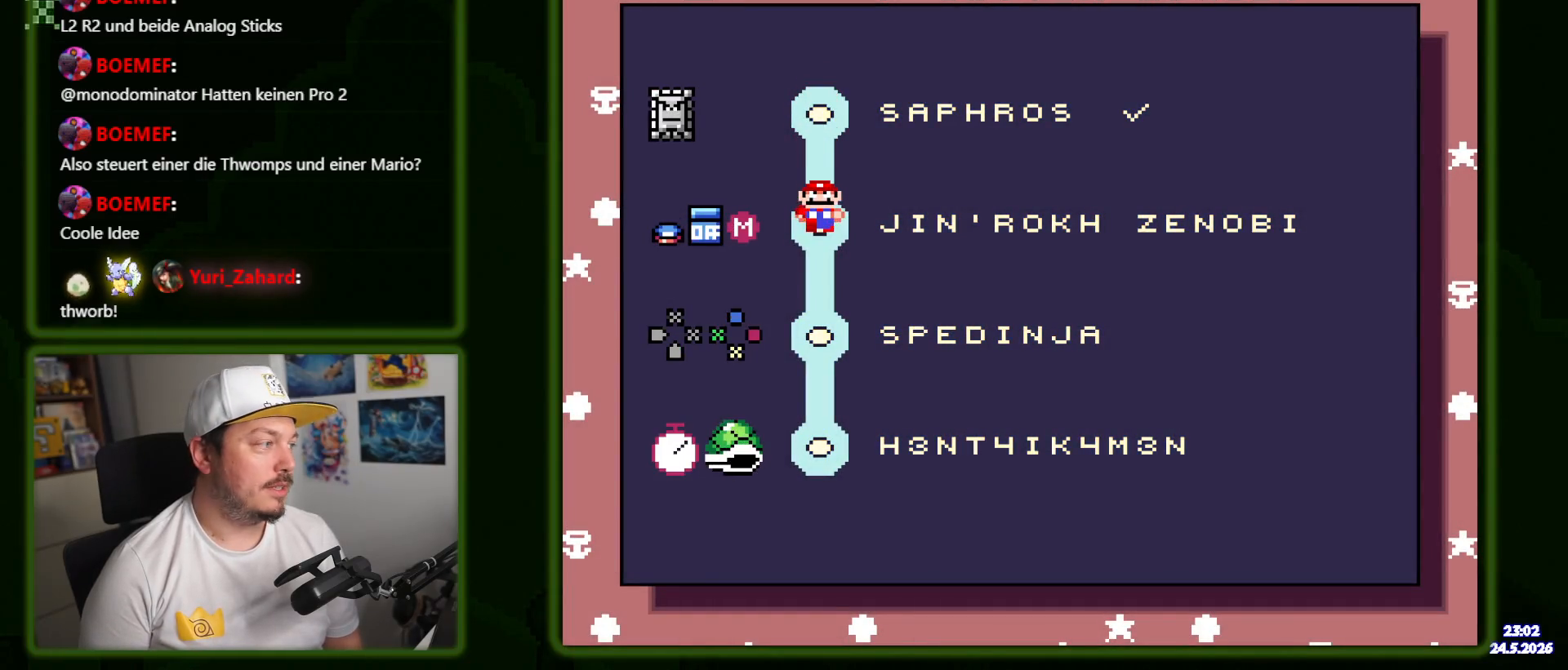
{"buttons": [], "events": []}
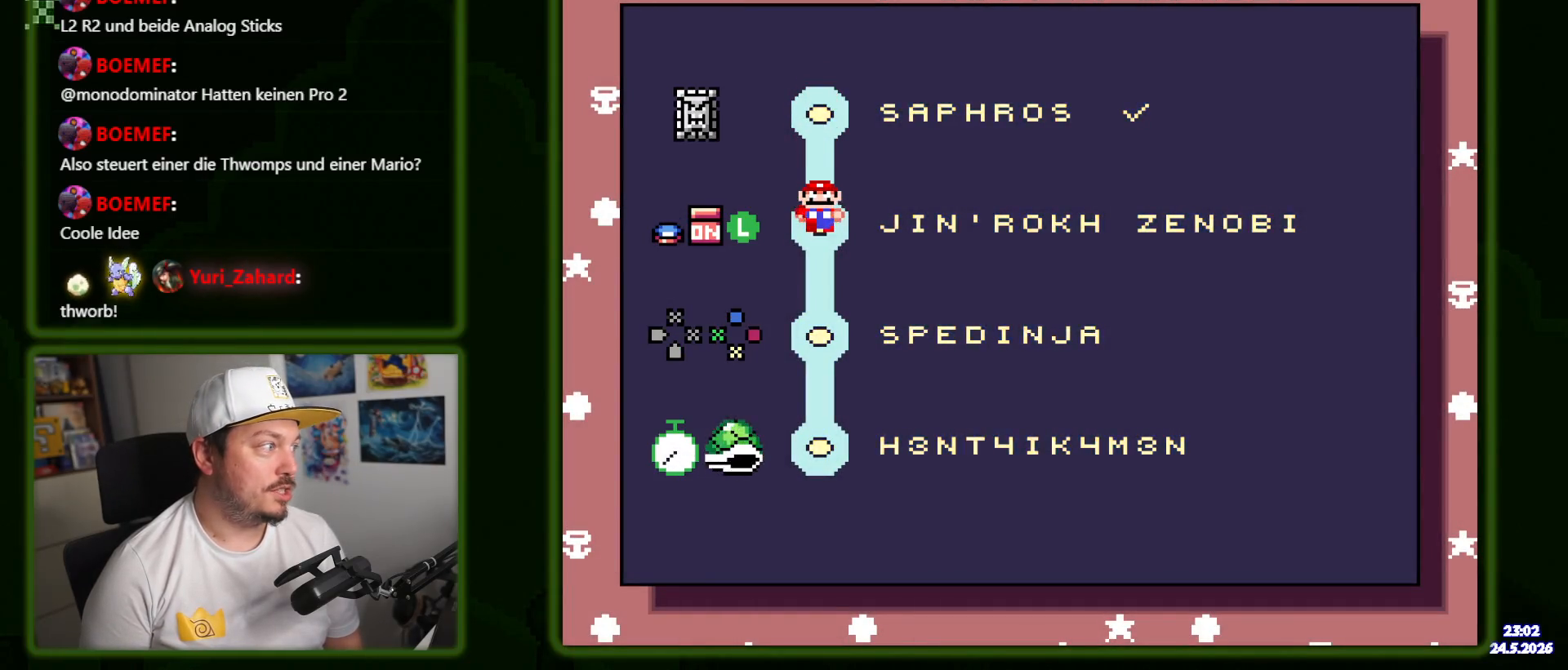
{"buttons": [], "events": [[33, "B", "down"], [217, "B", "up"]]}
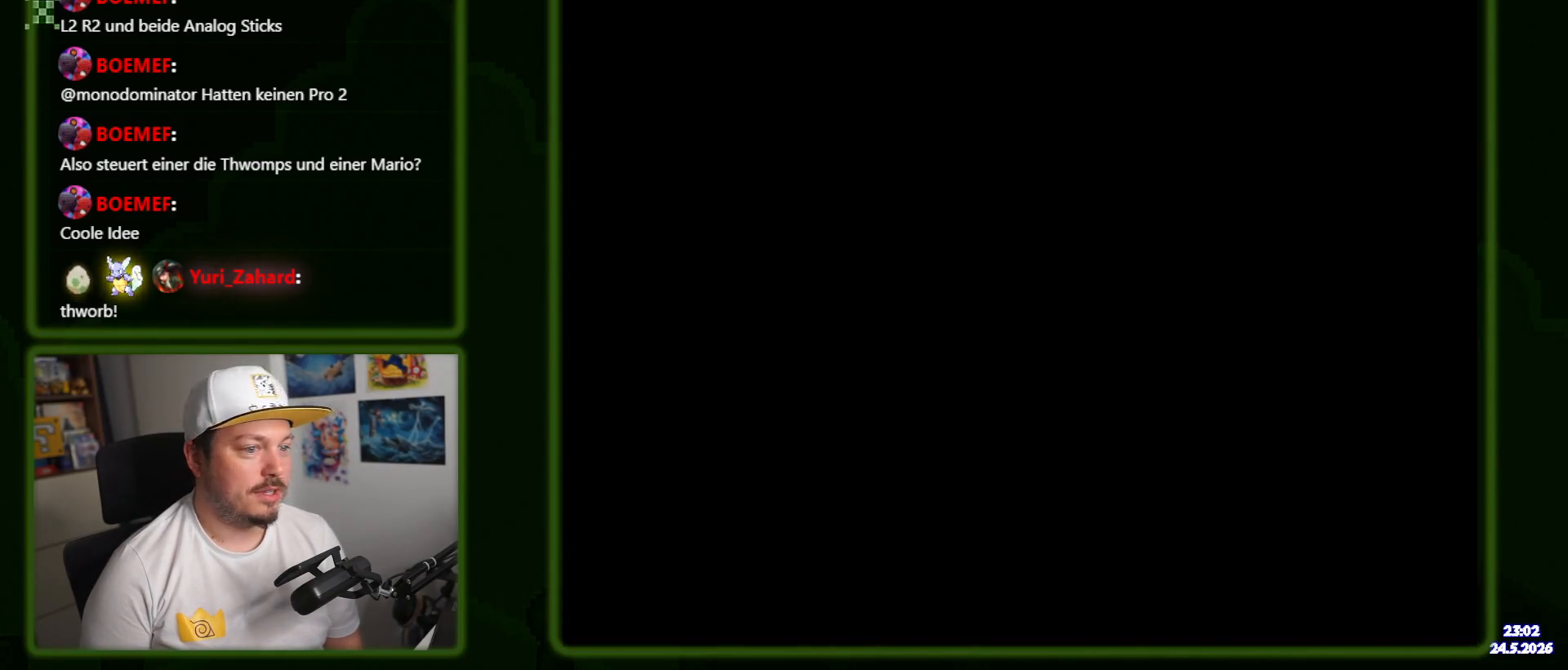
{"buttons": ["Y"], "events": [[167, "Y", "down"]]}
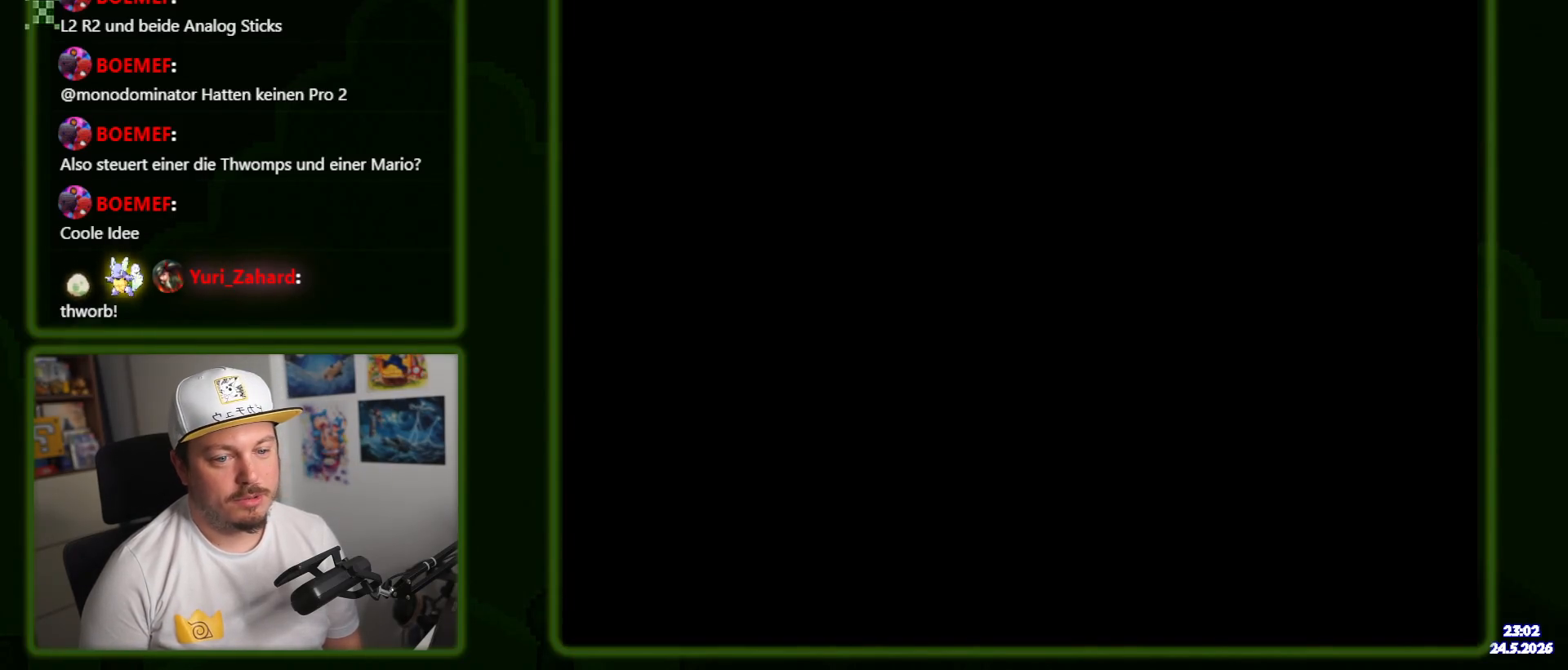
{"buttons": ["Y"], "events": []}
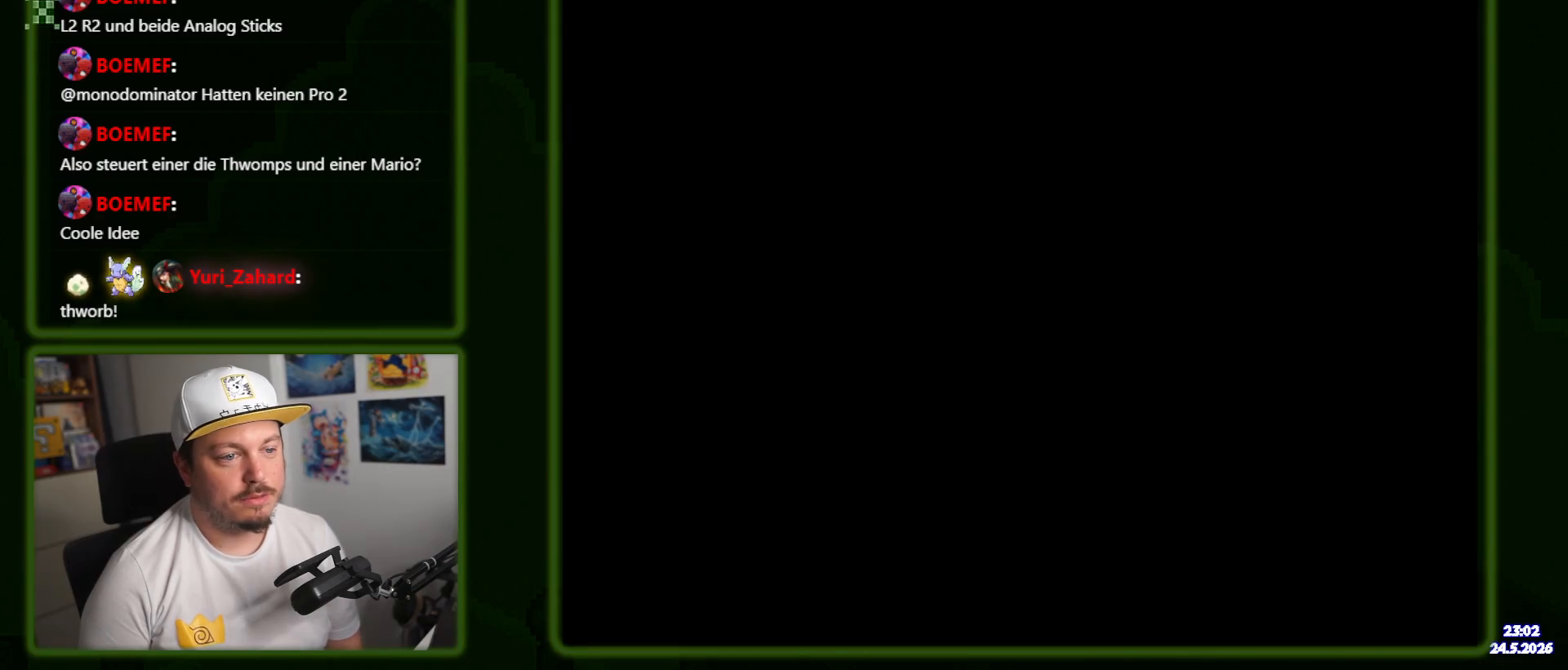
{"buttons": ["Y"], "events": []}
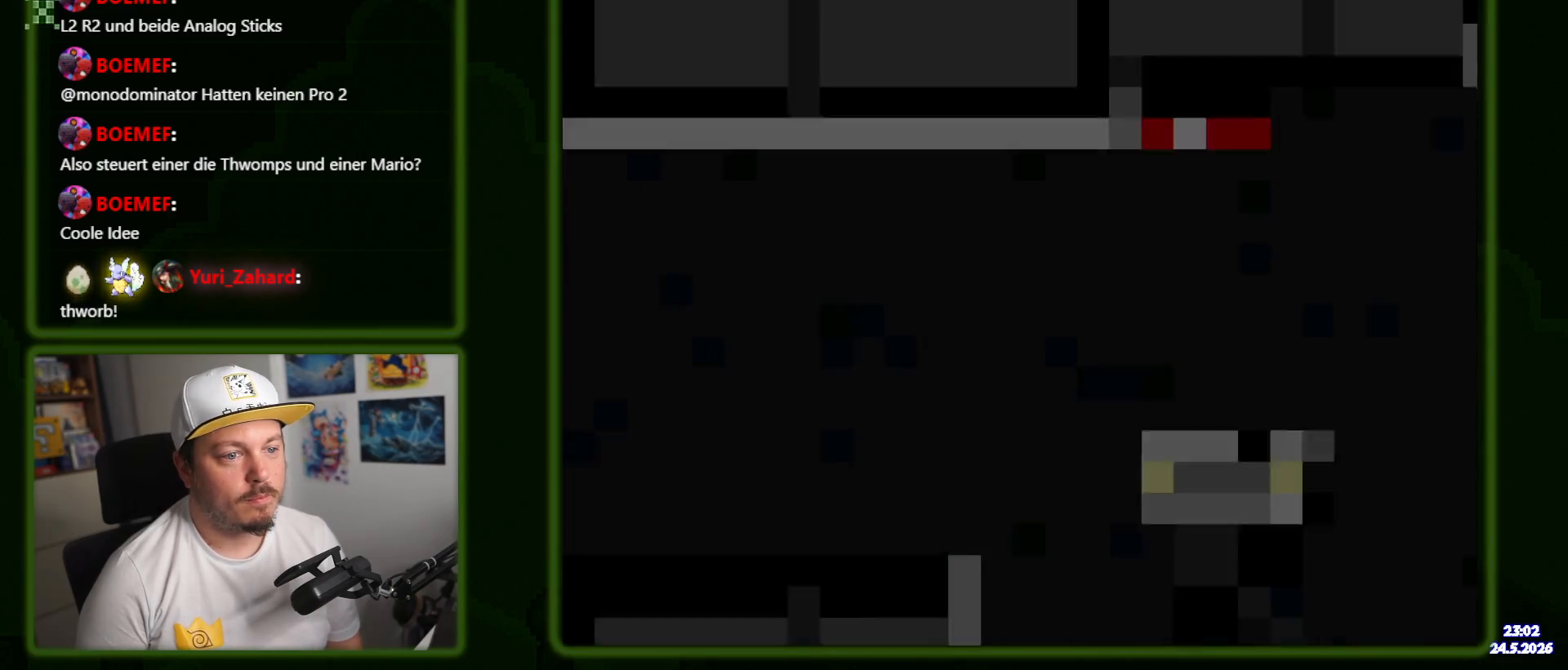
{"buttons": ["Y"], "events": []}
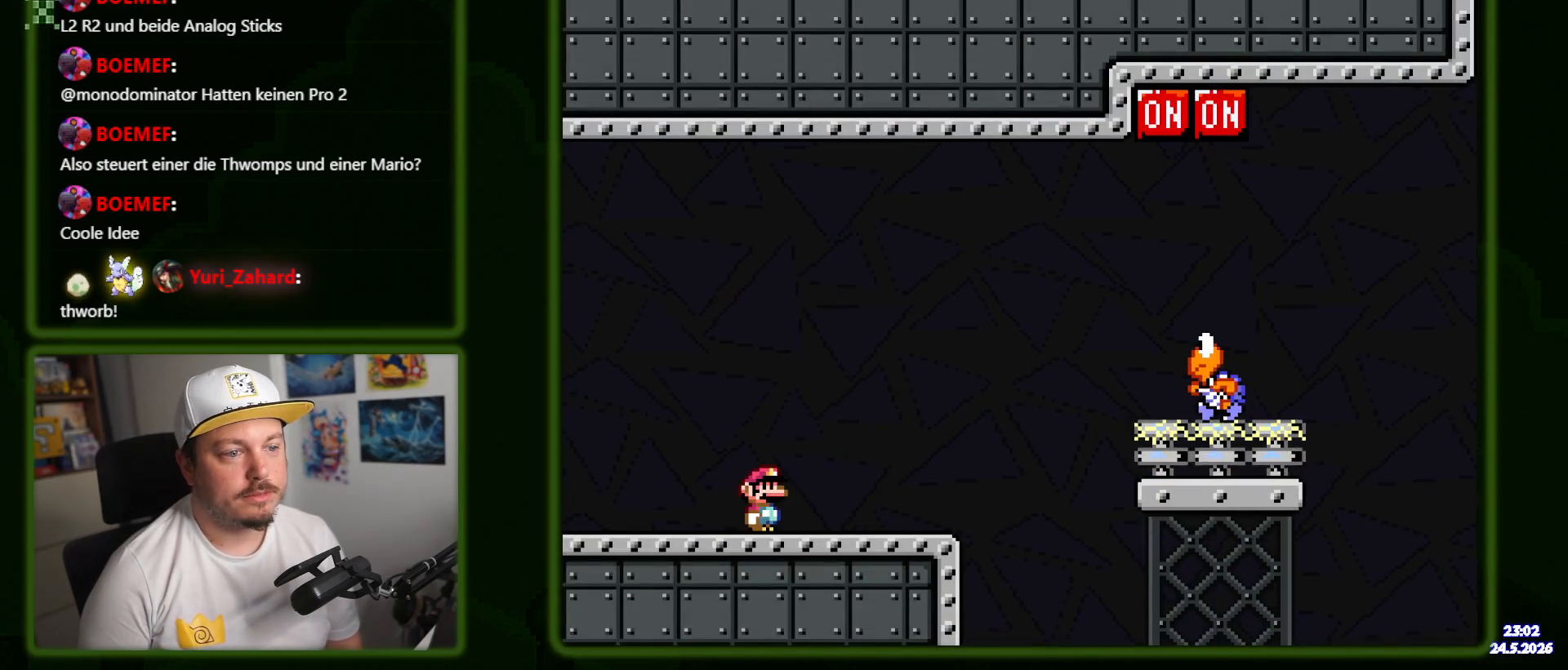
{"buttons": ["B", "Y", "DPAD_RIGHT"], "events": [[33, "DPAD_RIGHT", "down"], [450, "B", "down"]]}
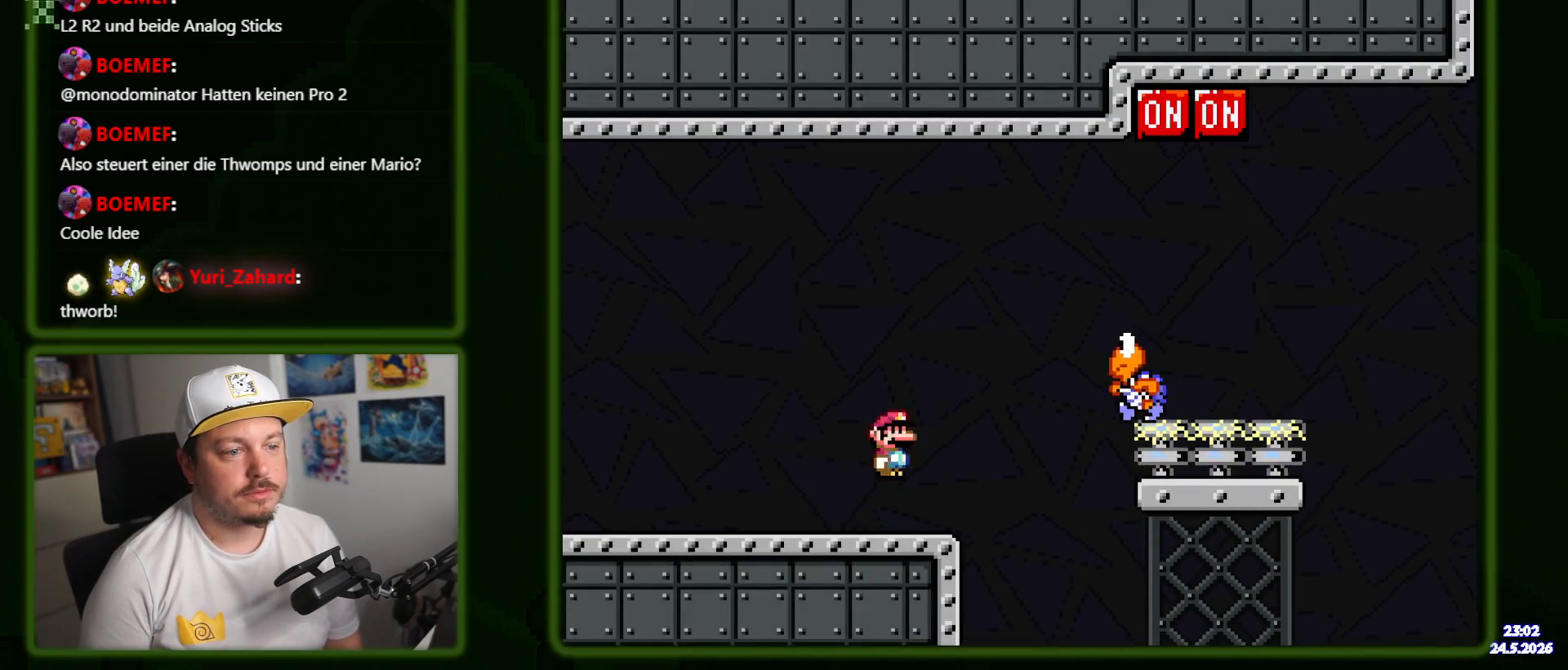
{"buttons": ["B", "Y", "DPAD_RIGHT"], "events": [[383, "B", "up"], [483, "B", "down"]]}
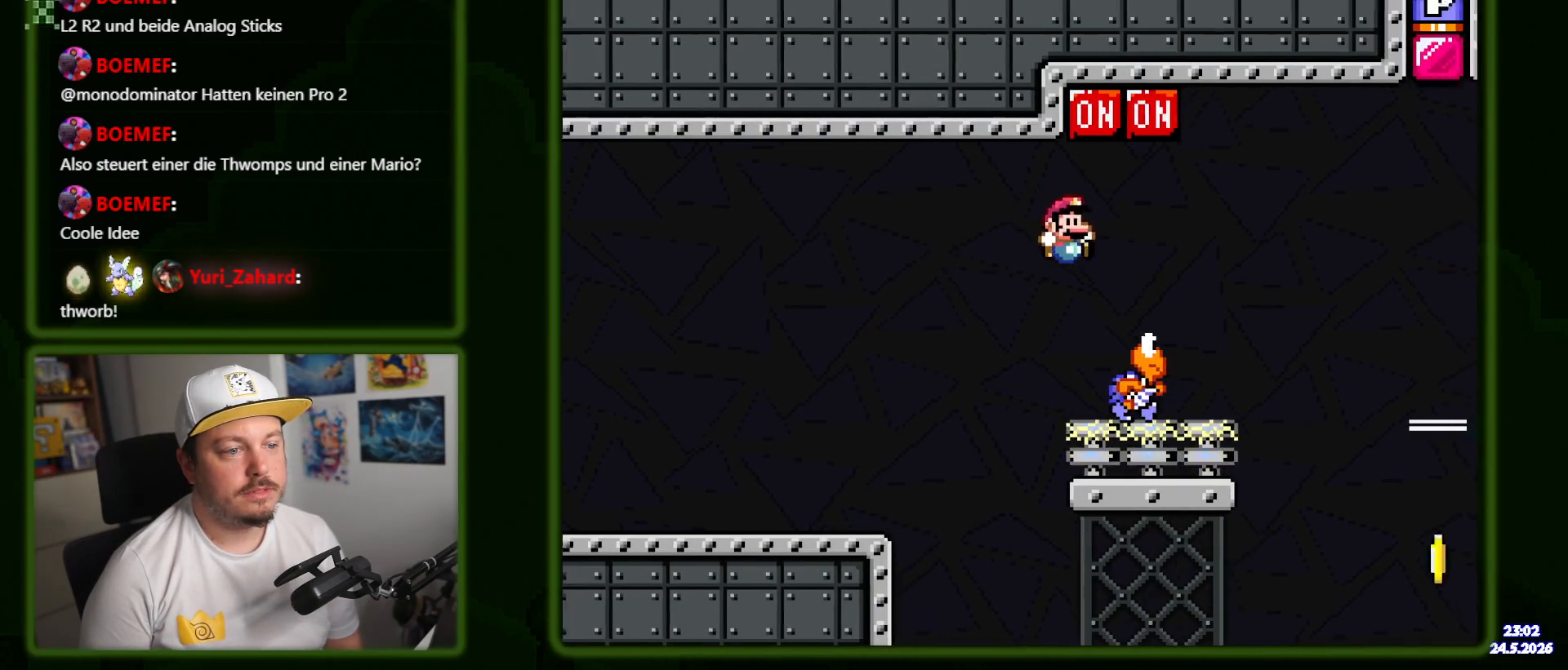
{"buttons": ["B", "Y", "DPAD_RIGHT"], "events": [[33, "DPAD_RIGHT", "up"], [117, "DPAD_LEFT", "down"], [333, "DPAD_LEFT", "up"], [467, "DPAD_RIGHT", "down"]]}
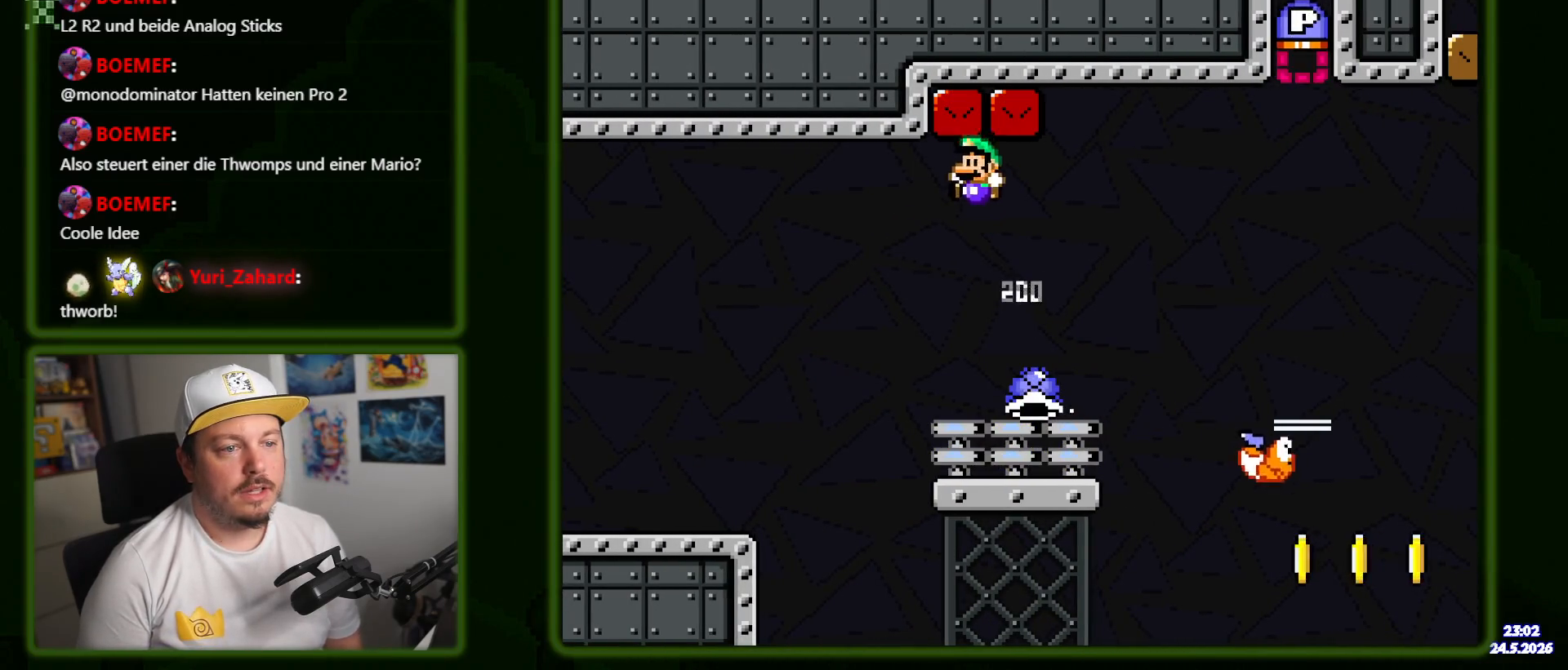
{"buttons": ["B", "Y"], "events": [[83, "DPAD_RIGHT", "up"]]}
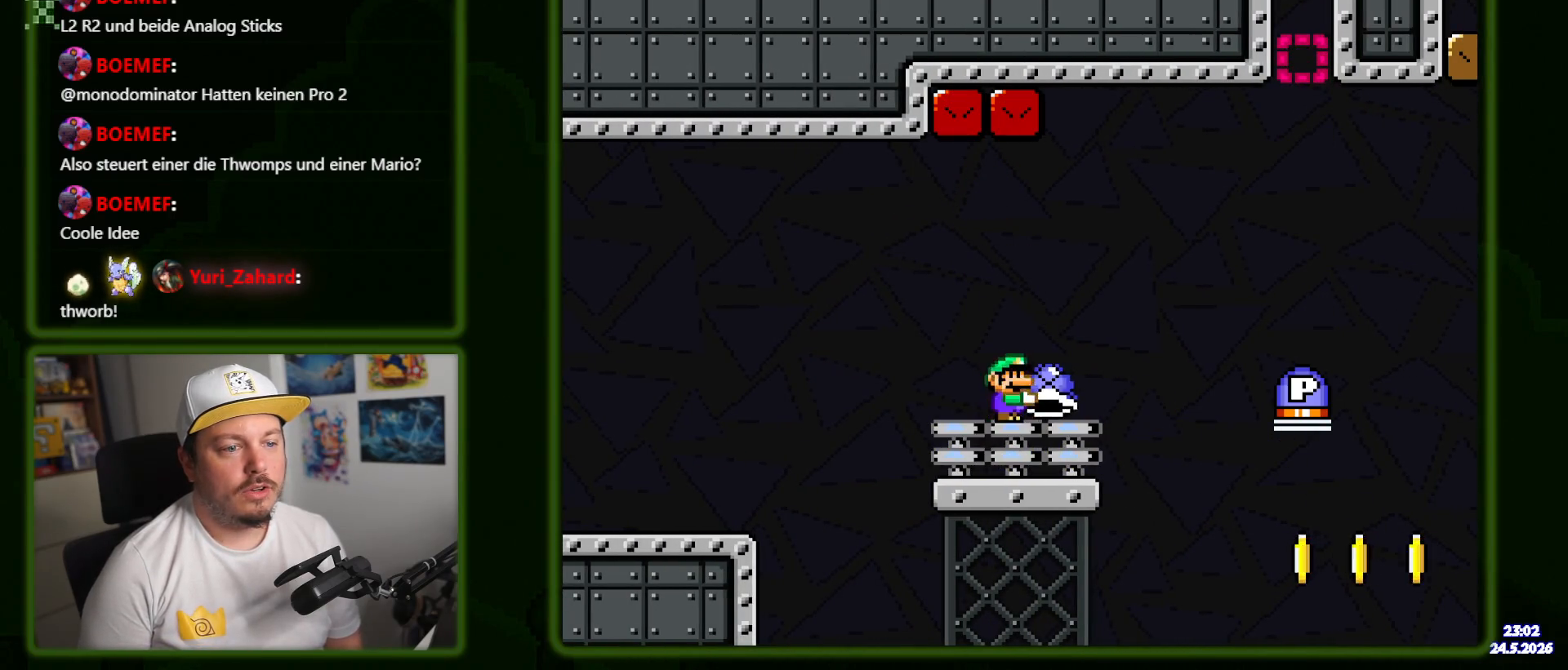
{"buttons": ["B", "Y"], "events": [[33, "DPAD_LEFT", "down"], [167, "DPAD_LEFT", "up"], [283, "DPAD_RIGHT", "down"], [367, "DPAD_RIGHT", "up"]]}
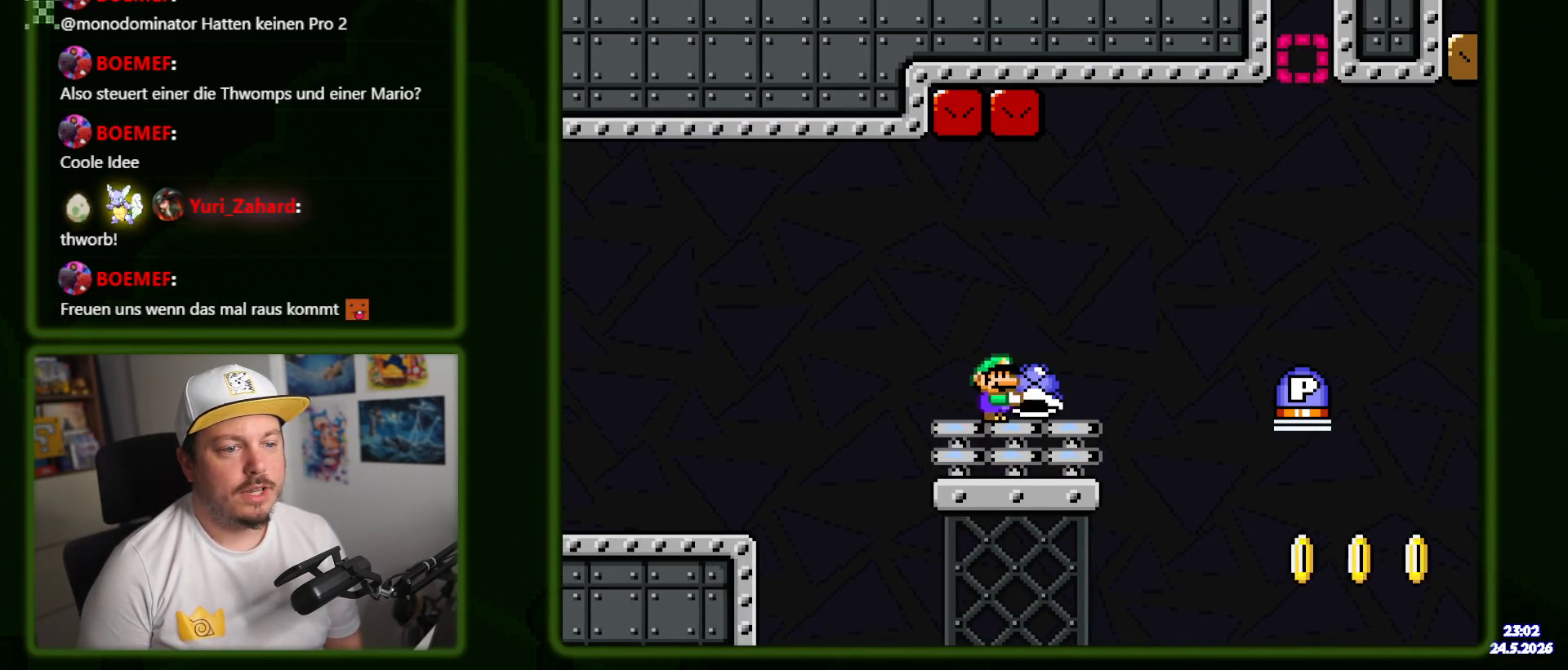
{"buttons": ["B", "Y"], "events": [[83, "DPAD_LEFT", "down"], [233, "DPAD_LEFT", "up"], [283, "DPAD_RIGHT", "down"], [433, "DPAD_RIGHT", "up"]]}
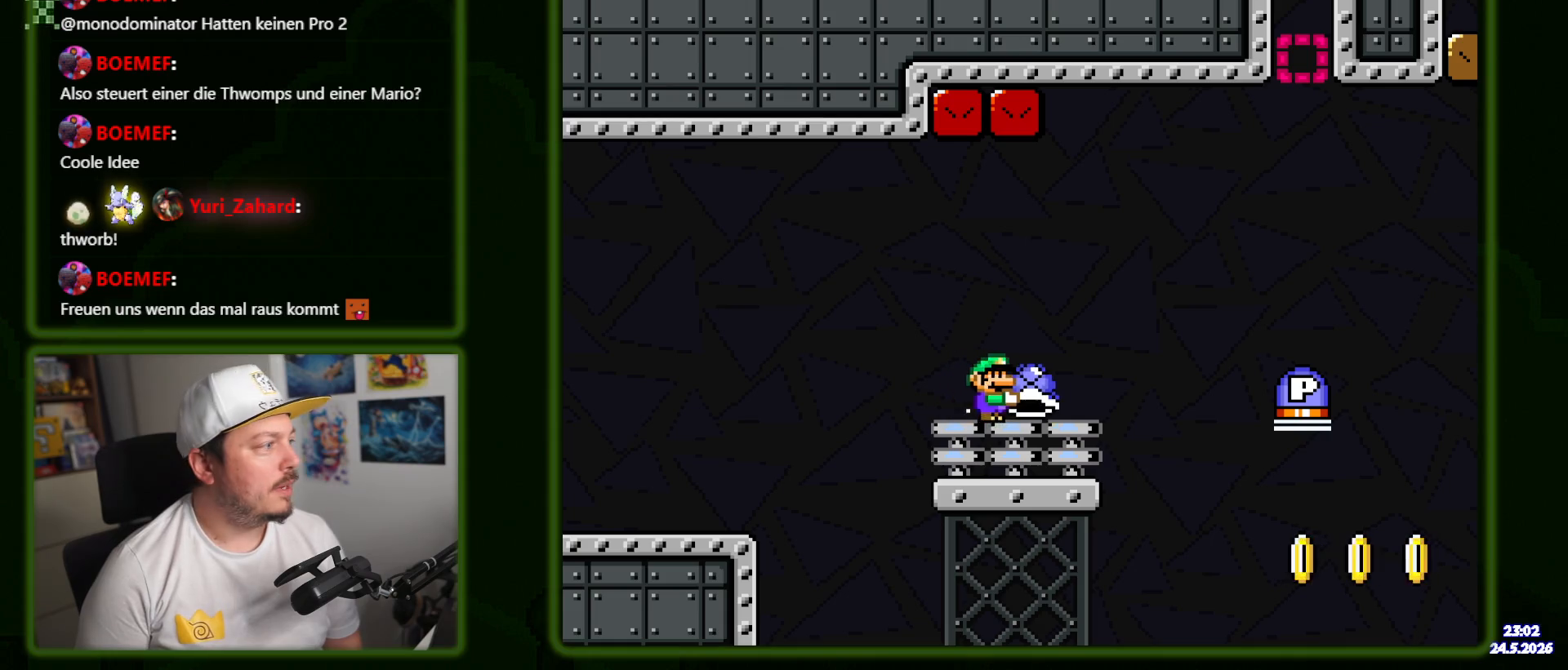
{"buttons": ["B", "Y"], "events": []}
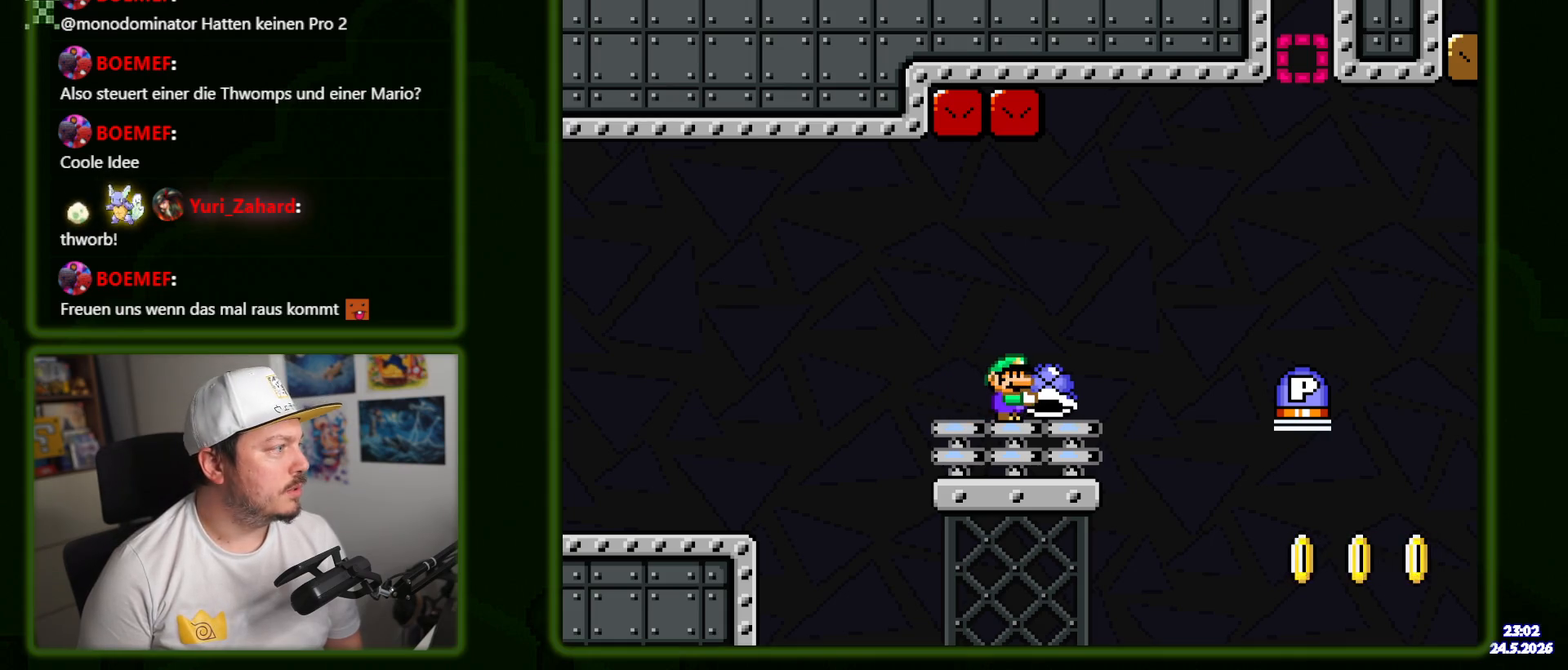
{"buttons": ["B", "Y"], "events": []}
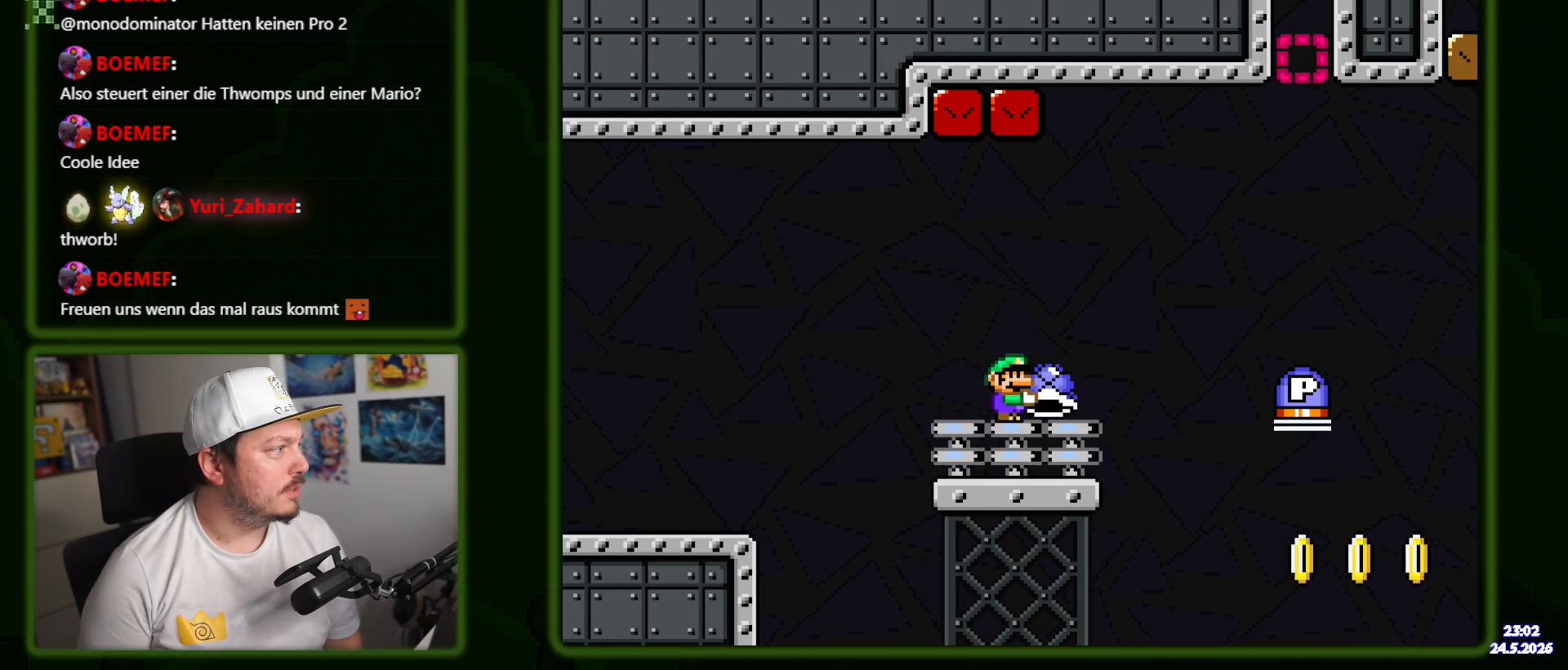
{"buttons": ["B", "Y"], "events": []}
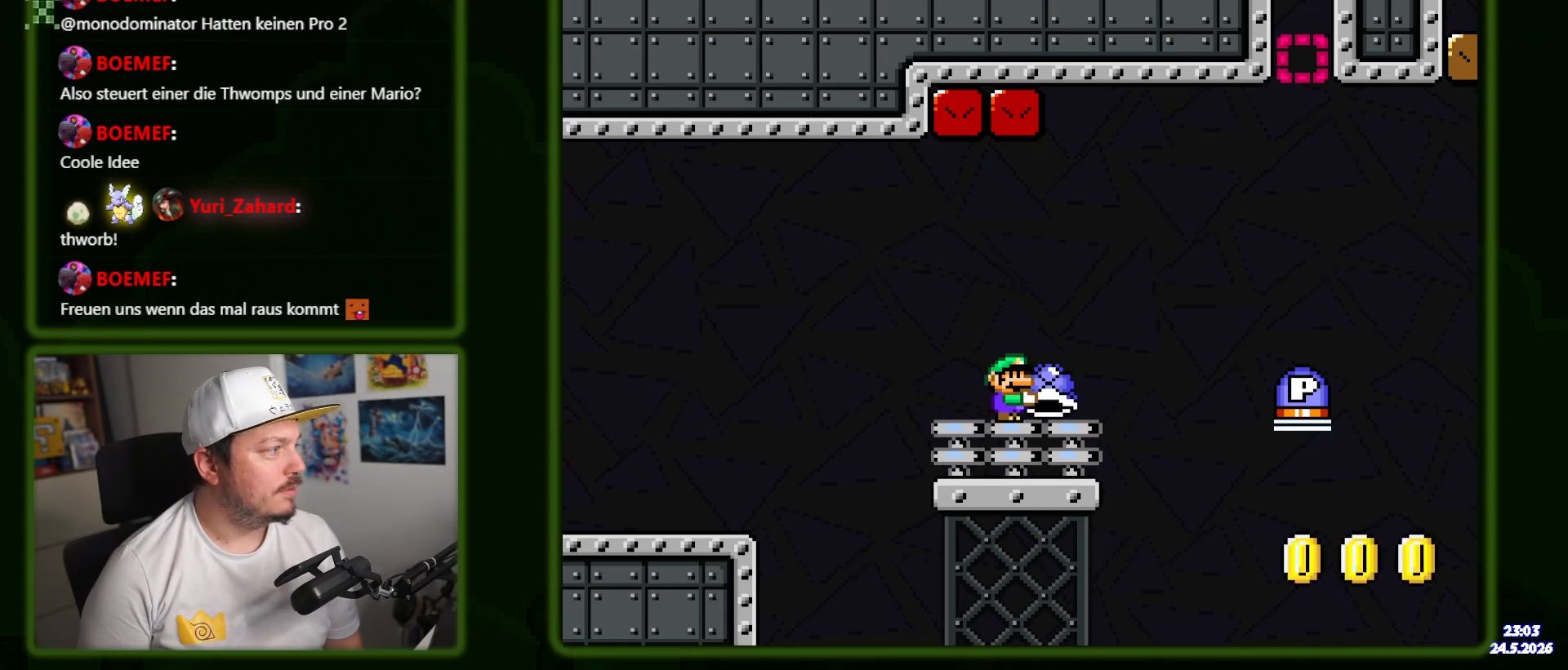
{"buttons": ["B", "Y"], "events": []}
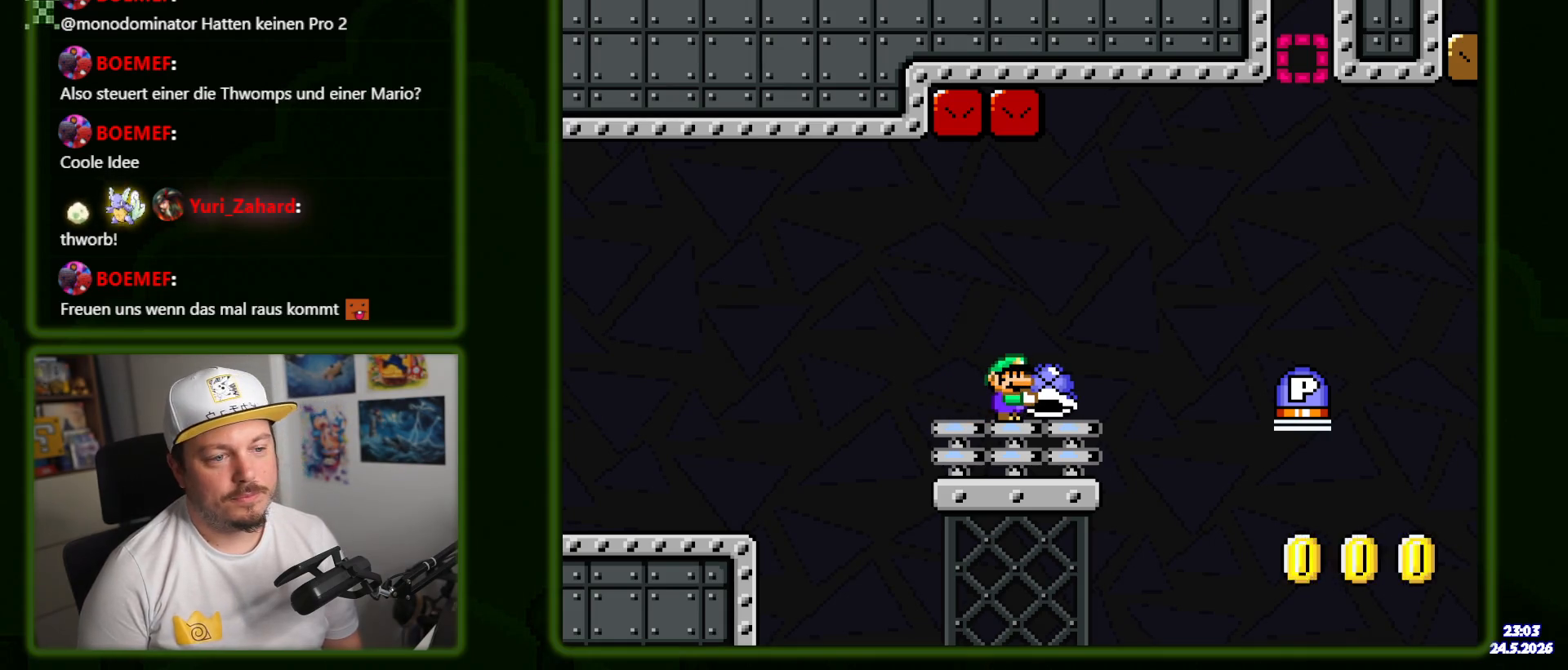
{"buttons": ["B", "Y"], "events": []}
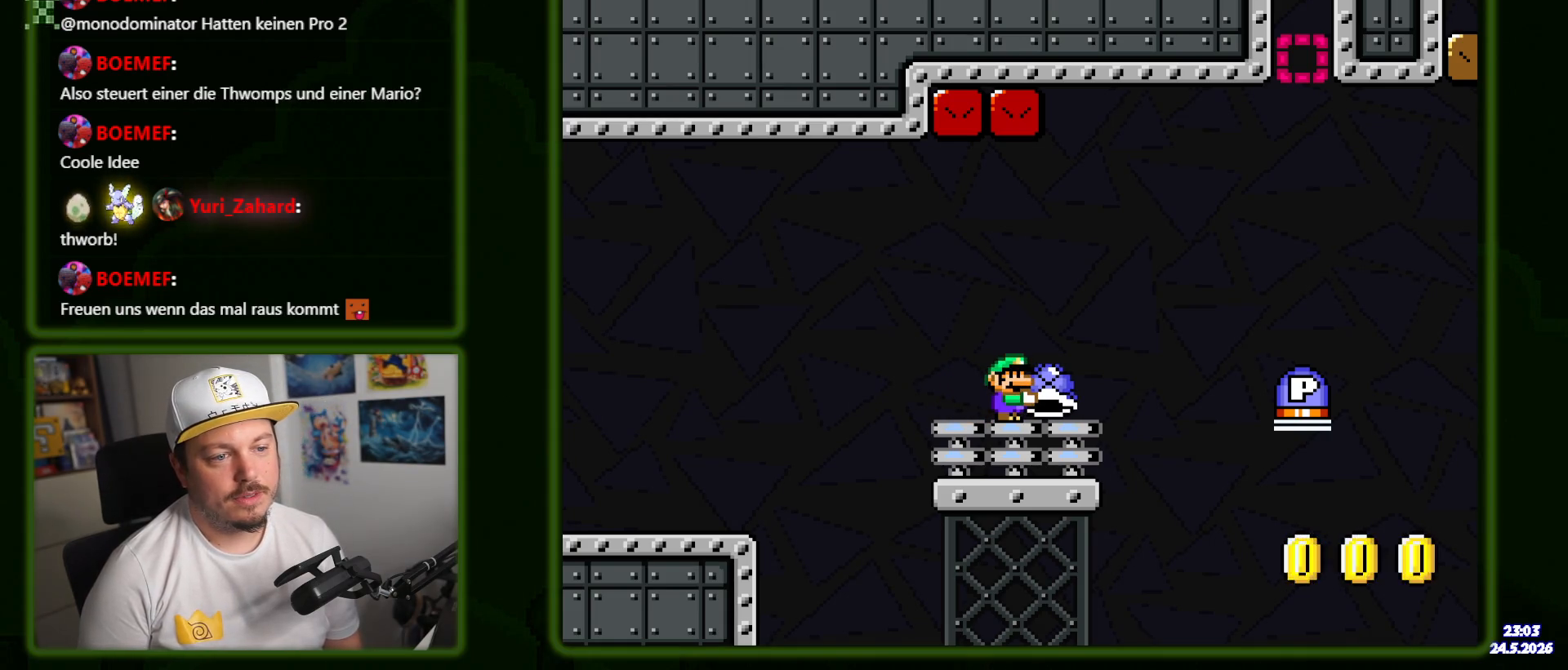
{"buttons": ["B", "Y"], "events": []}
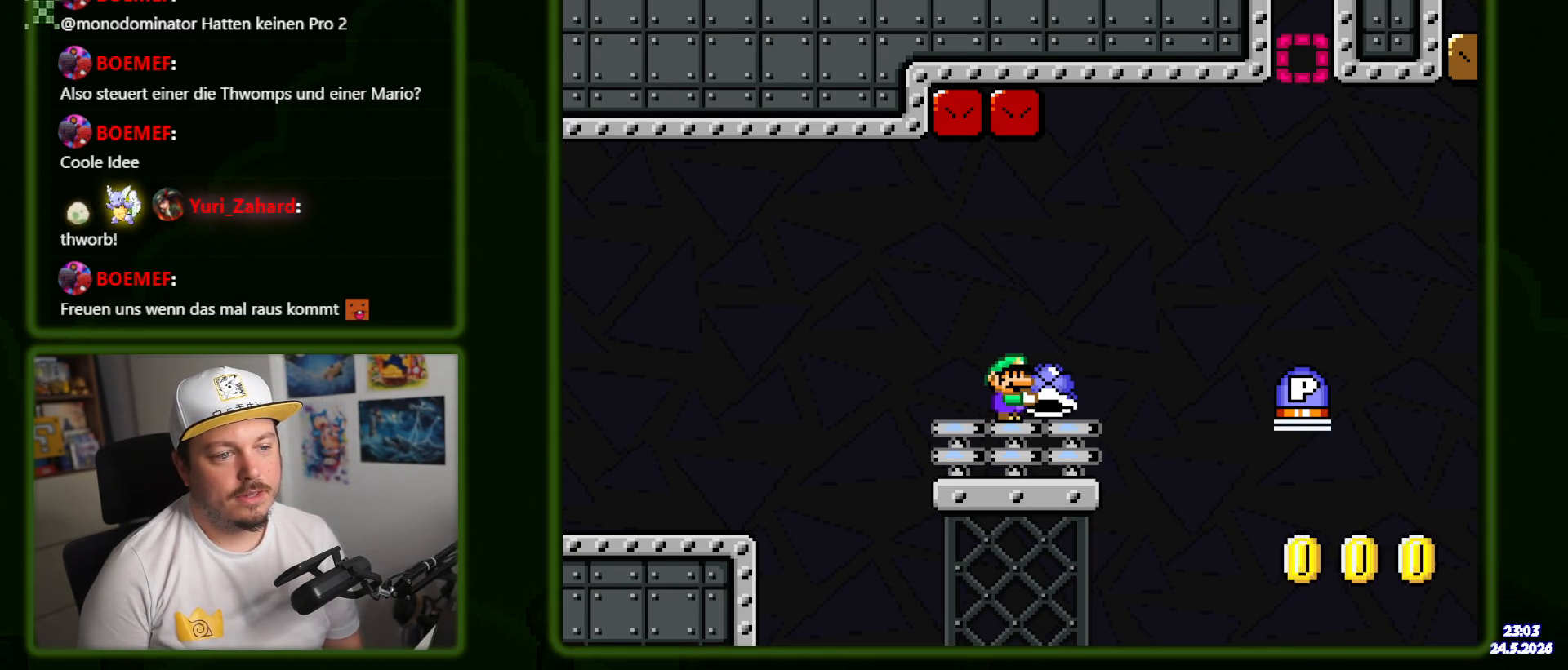
{"buttons": ["B", "Y"], "events": []}
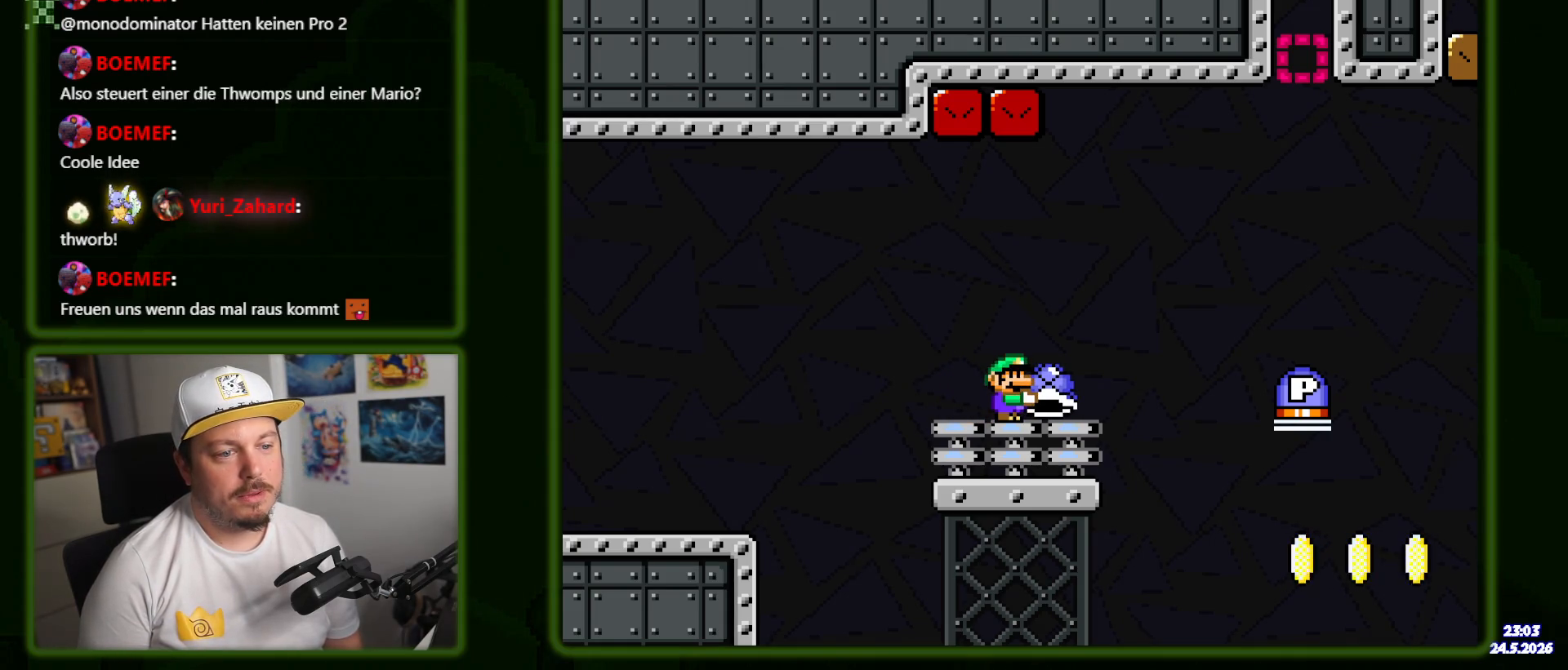
{"buttons": ["Y"], "events": [[300, "B", "up"]]}
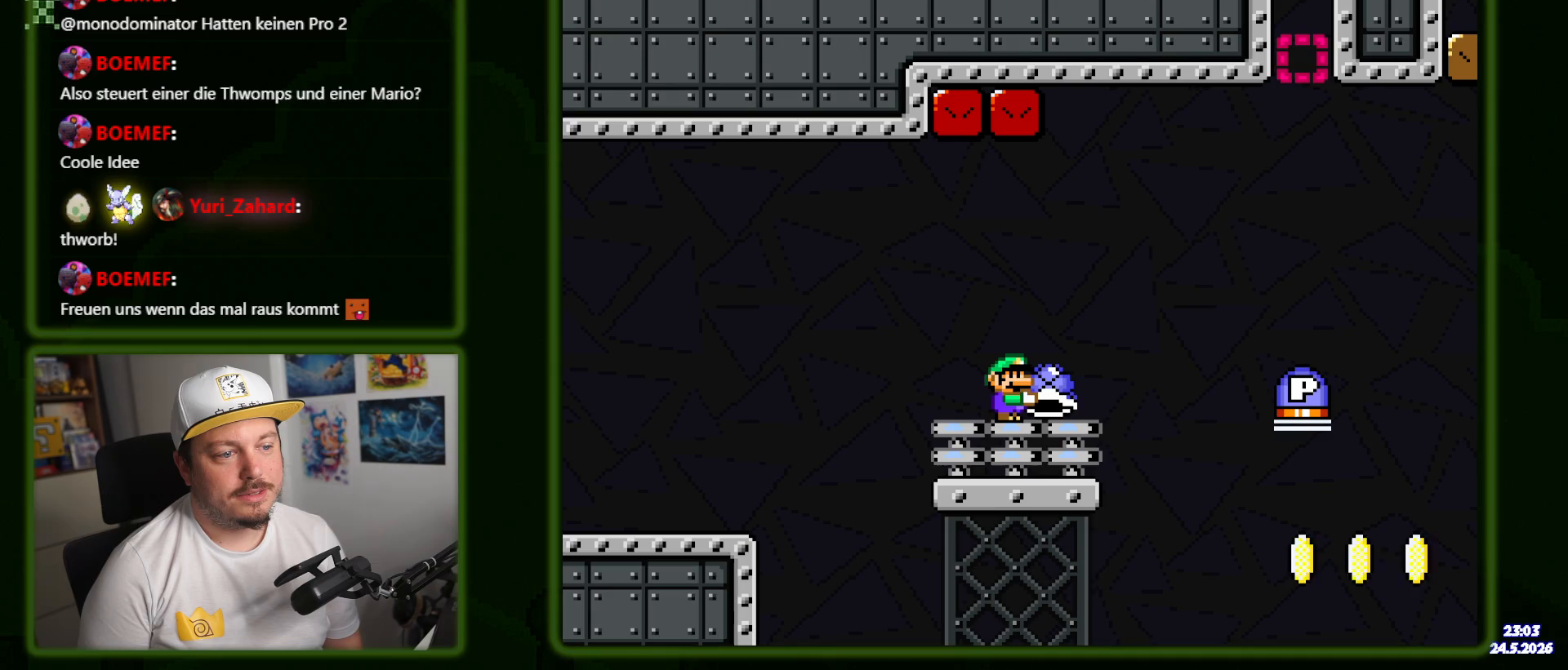
{"buttons": ["Y"], "events": []}
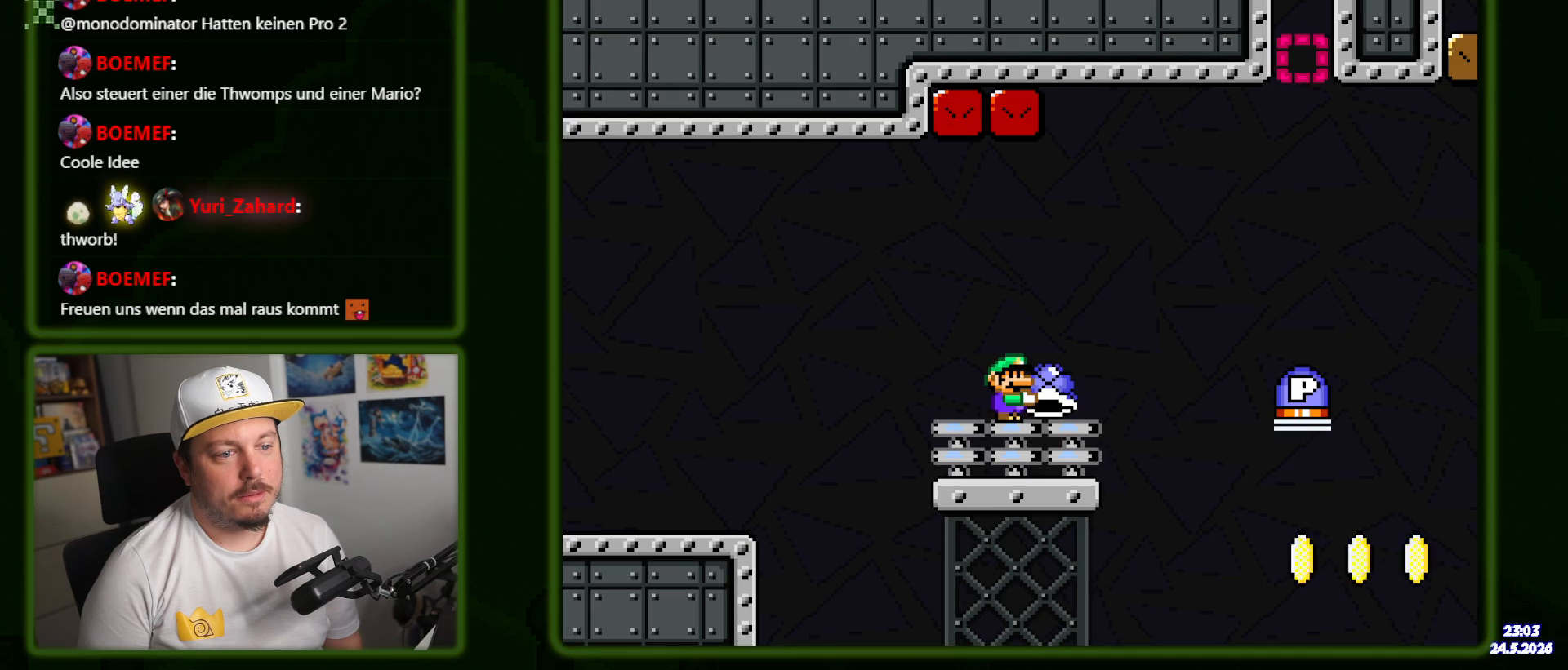
{"buttons": ["B", "Y", "DPAD_RIGHT"], "events": [[67, "DPAD_RIGHT", "down"], [150, "B", "down"], [267, "B", "up"], [350, "B", "down"]]}
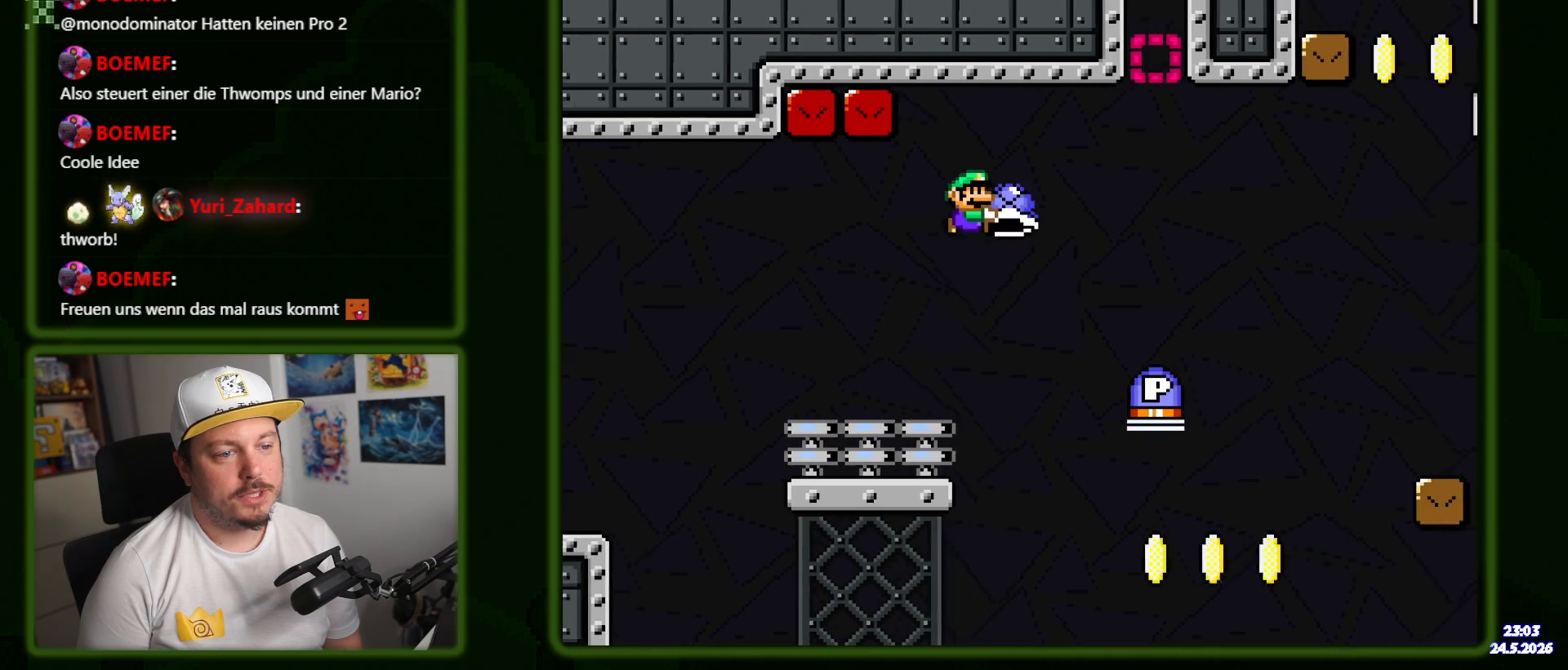
{"buttons": ["Y", "DPAD_RIGHT"], "events": [[167, "B", "up"], [350, "DPAD_RIGHT", "up"], [383, "DPAD_LEFT", "down"], [467, "DPAD_LEFT", "up"], [467, "DPAD_RIGHT", "down"]]}